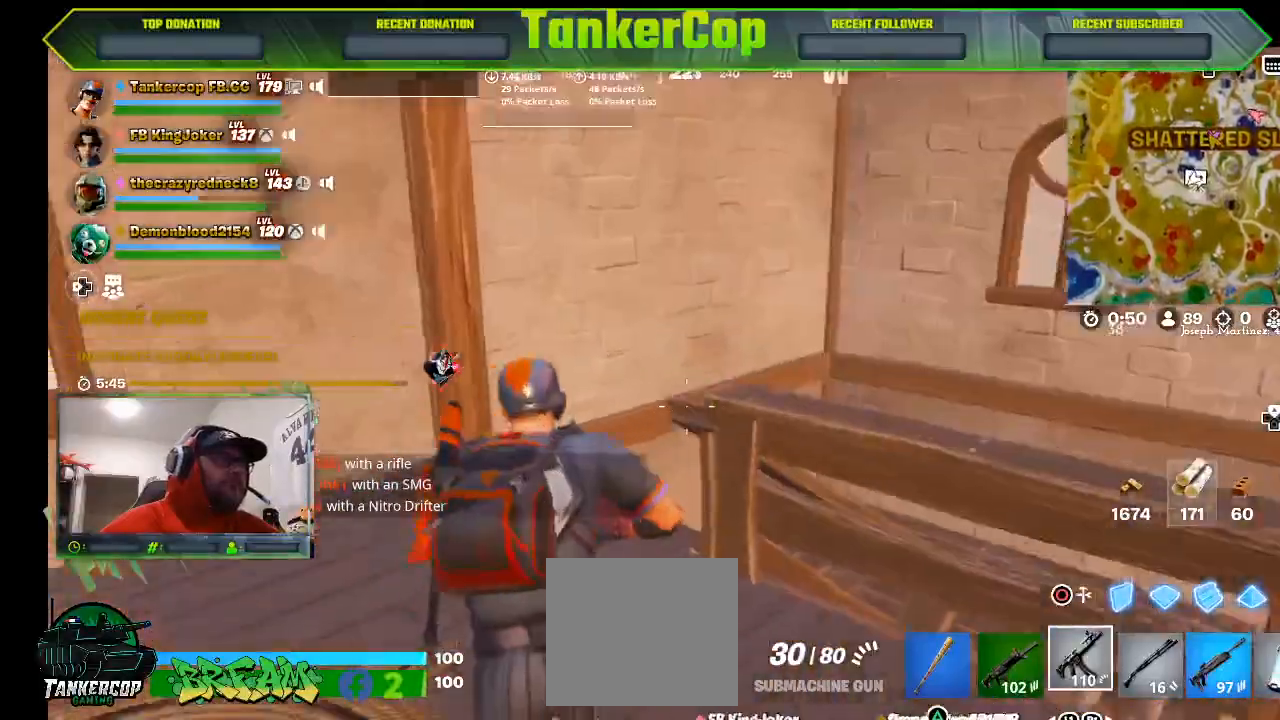
Gameplay with a controller (PlayStation layout); each line is a JSON object with the inputs held at the frame after it. "events" lists button and stick changes between this image and that frame as [ms after this image, input, new state], when the widget could be followed in between.
{"buttons": [], "left_stick": "up-left", "right_stick": "right", "events": []}
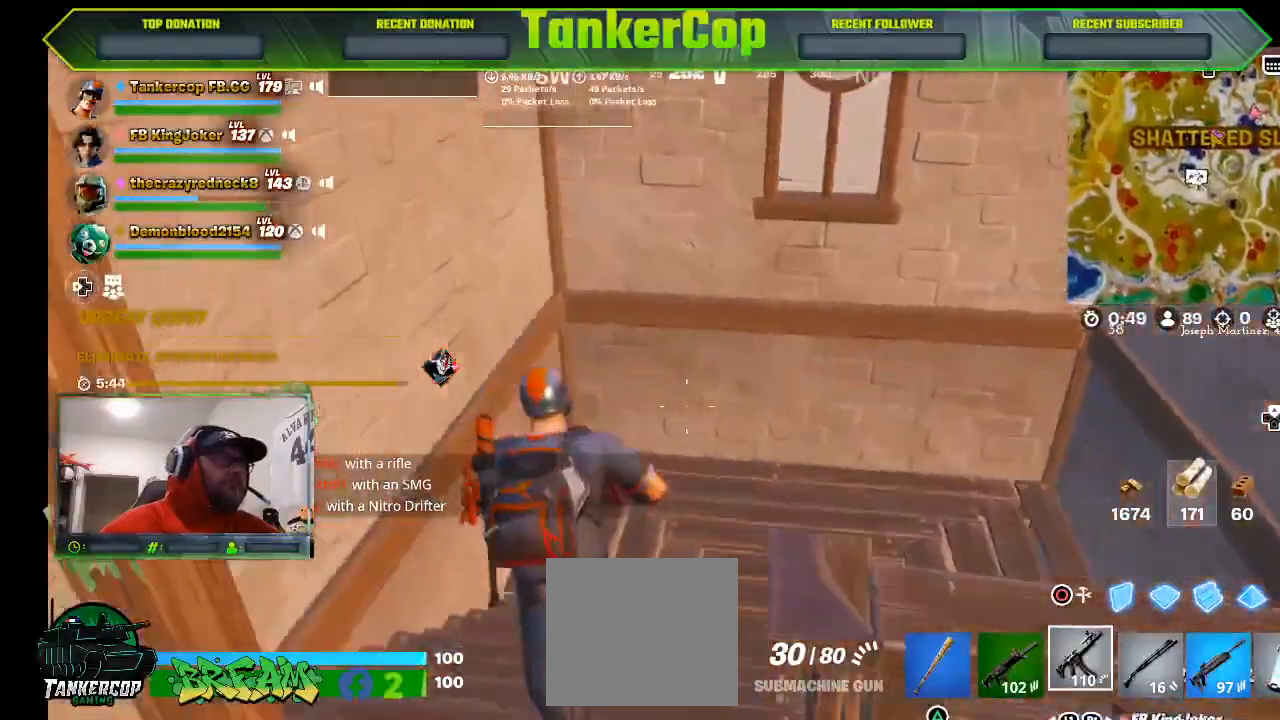
{"buttons": [], "left_stick": "up-left", "right_stick": "right", "events": []}
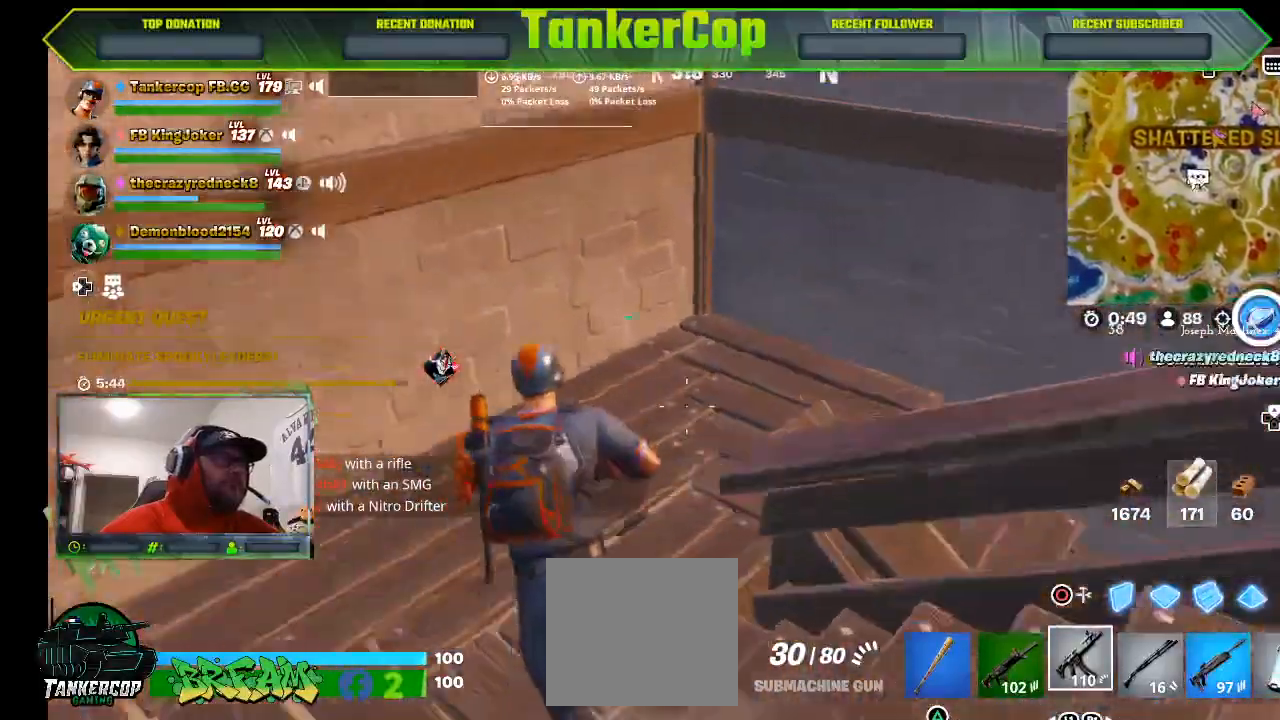
{"buttons": [], "left_stick": "up-left", "right_stick": "right", "events": []}
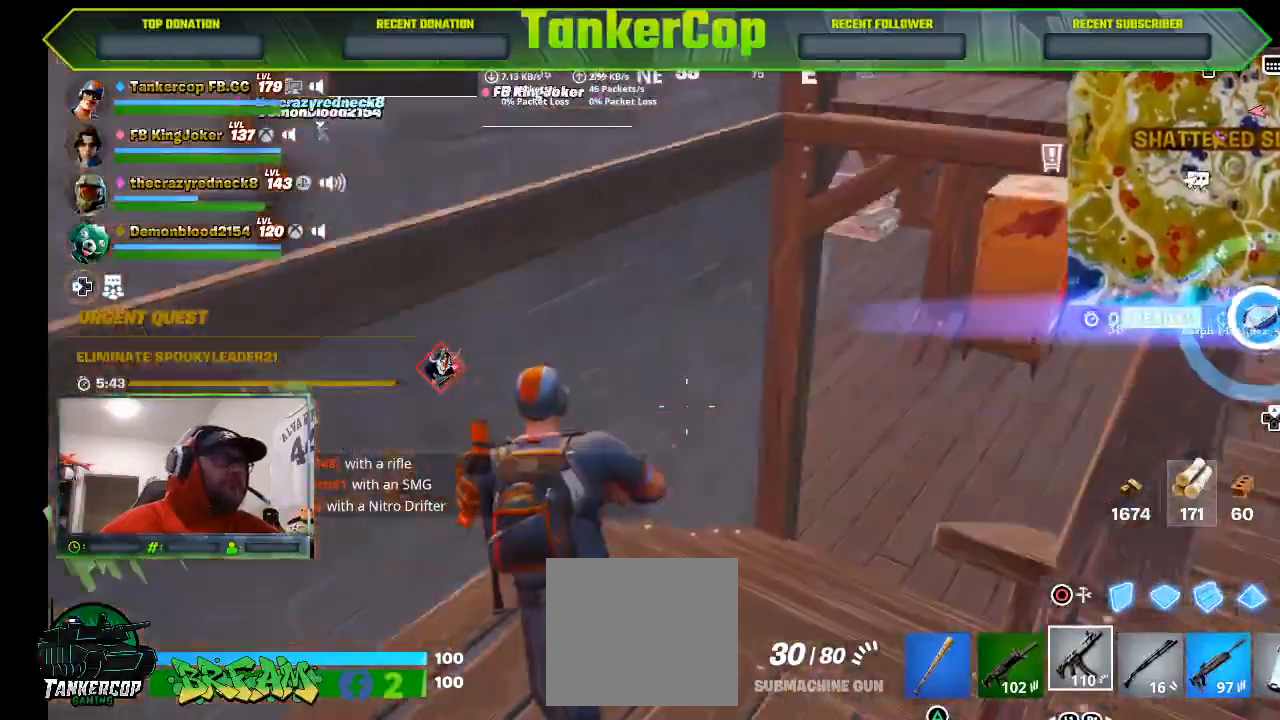
{"buttons": [], "left_stick": "up", "right_stick": "right", "events": [[300, "left_stick", "up"]]}
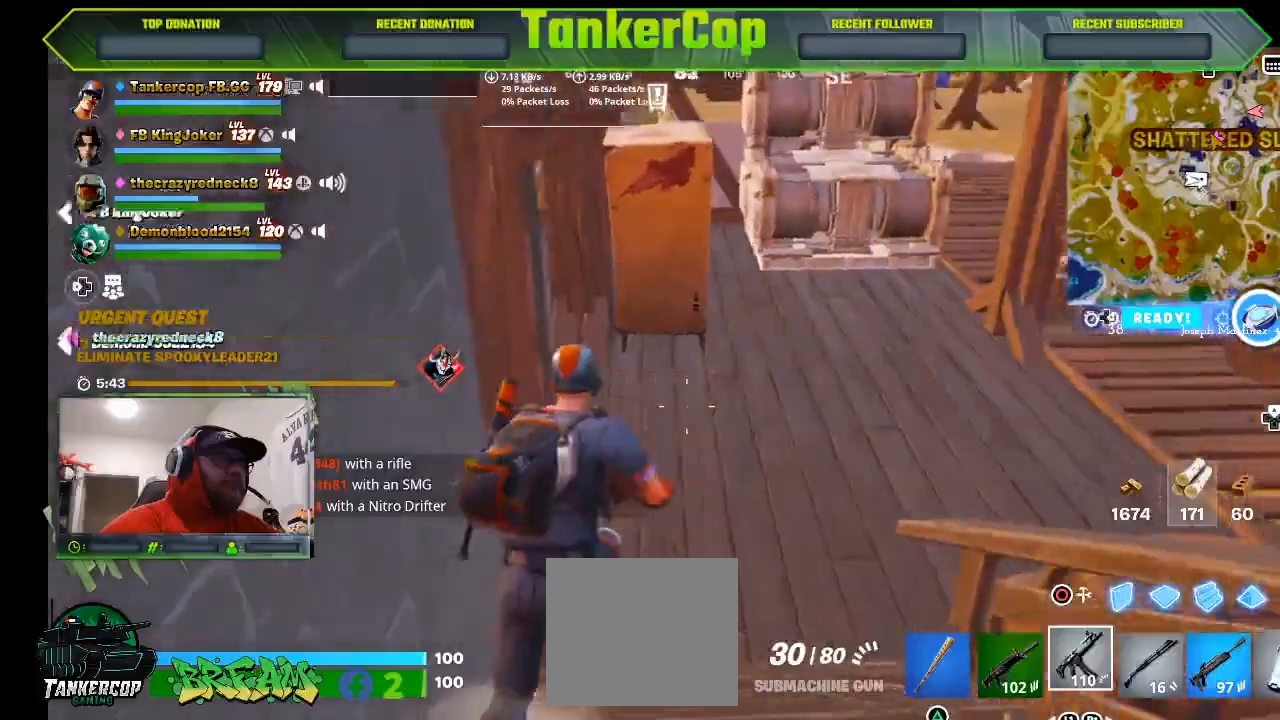
{"buttons": [], "left_stick": "up", "right_stick": "center", "events": [[500, "right_stick", "center"]]}
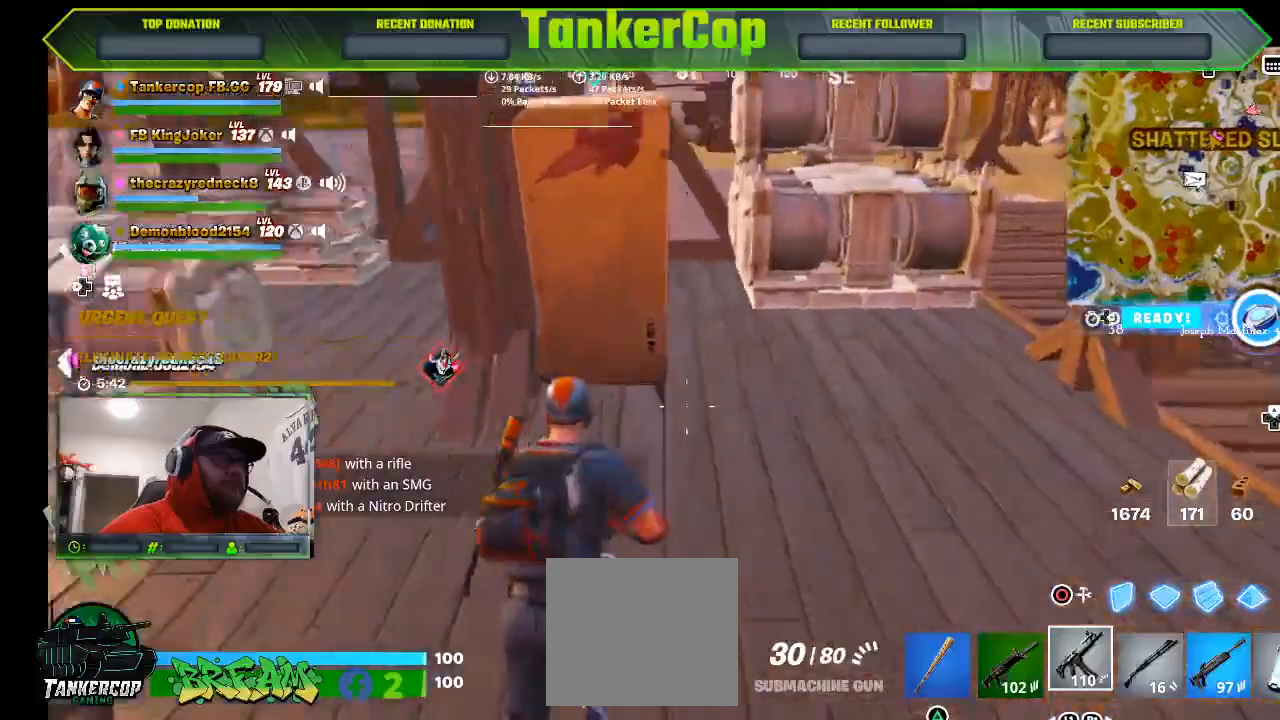
{"buttons": [], "left_stick": "up", "right_stick": "center", "events": []}
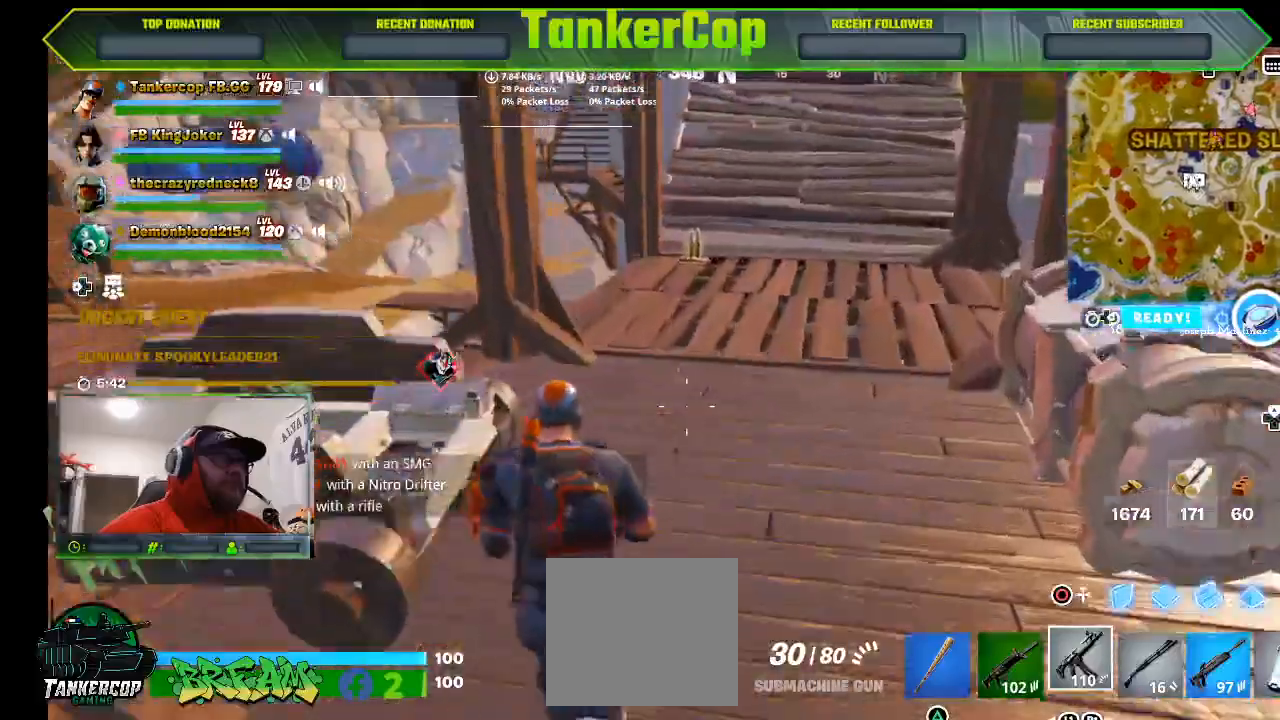
{"buttons": [], "left_stick": "up", "right_stick": "center", "events": []}
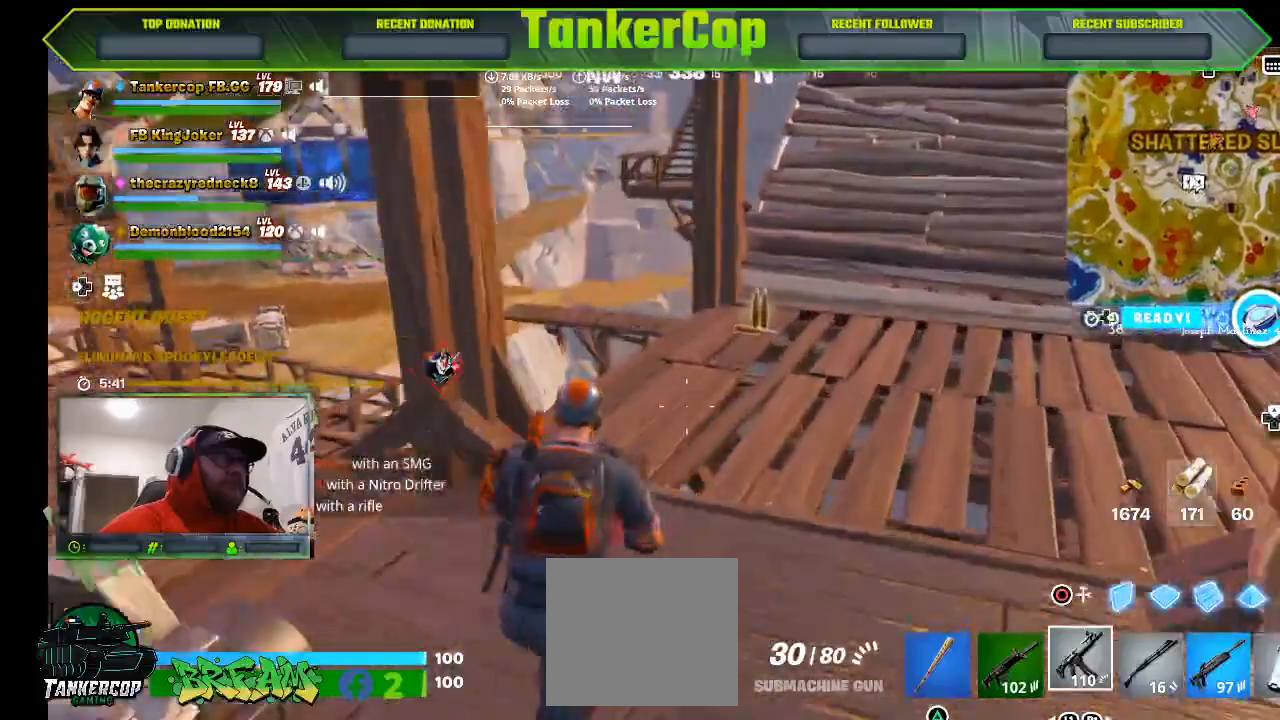
{"buttons": [], "left_stick": "up", "right_stick": "center", "events": [[300, "right_stick", "right"], [367, "right_stick", "center"]]}
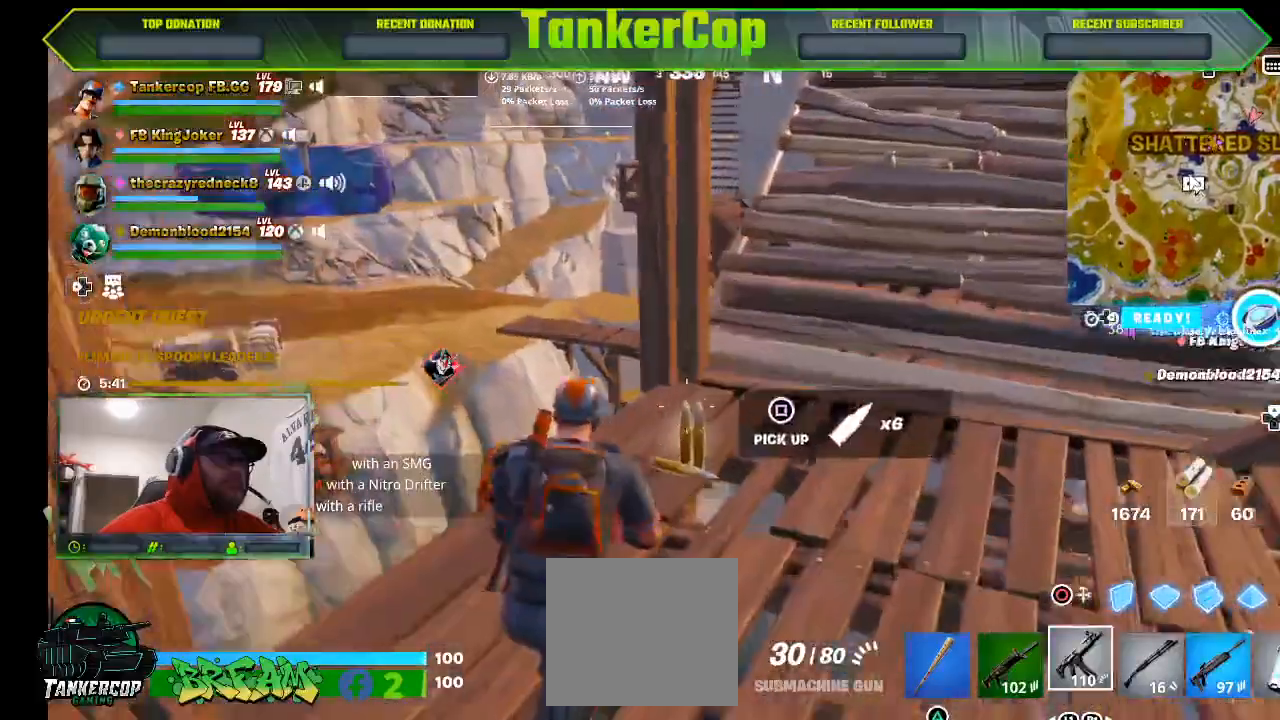
{"buttons": [], "left_stick": "right", "right_stick": "center", "events": [[367, "left_stick", "right"]]}
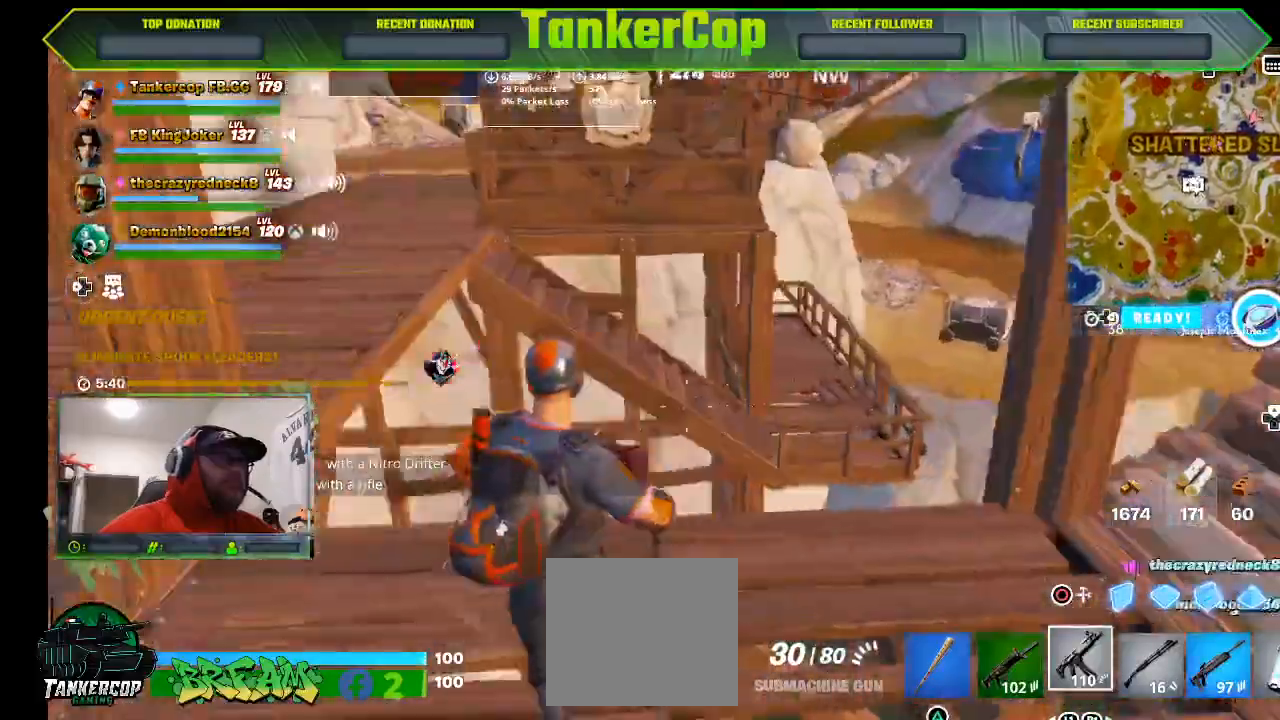
{"buttons": [], "left_stick": "down", "right_stick": "center", "events": [[167, "left_stick", "down"]]}
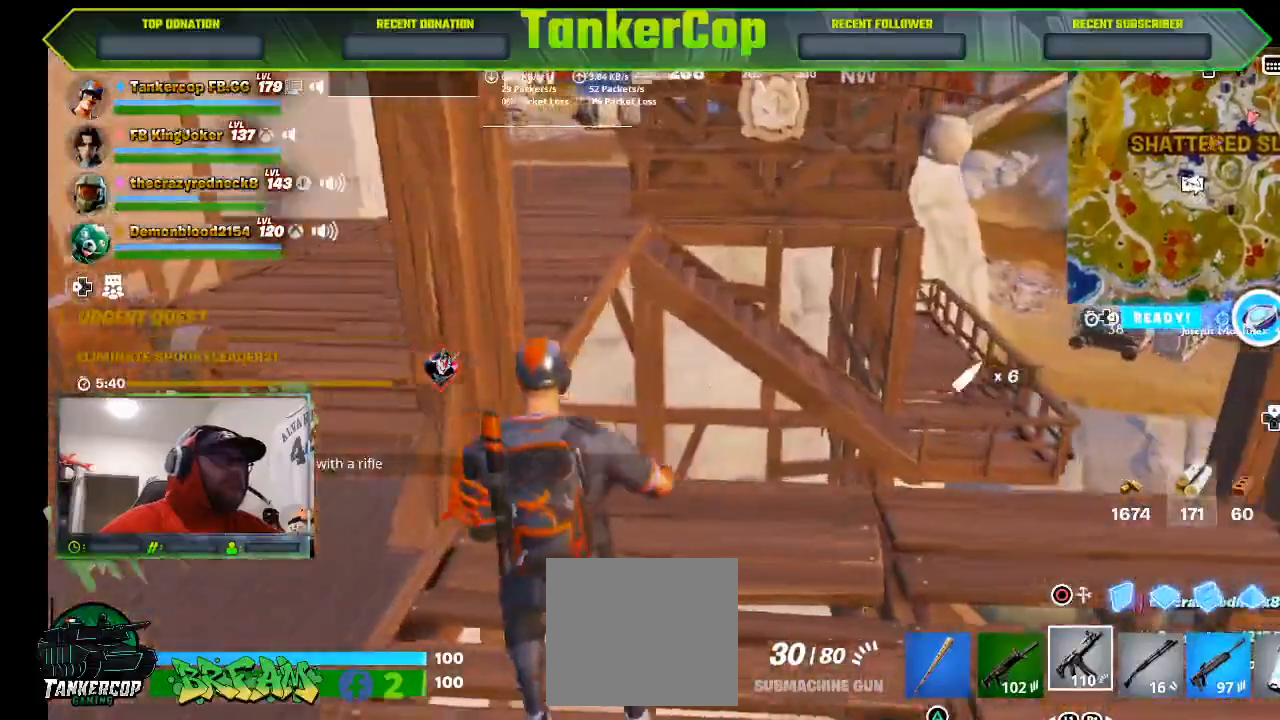
{"buttons": [], "left_stick": "up-left", "right_stick": "center", "events": [[200, "left_stick", "up-left"]]}
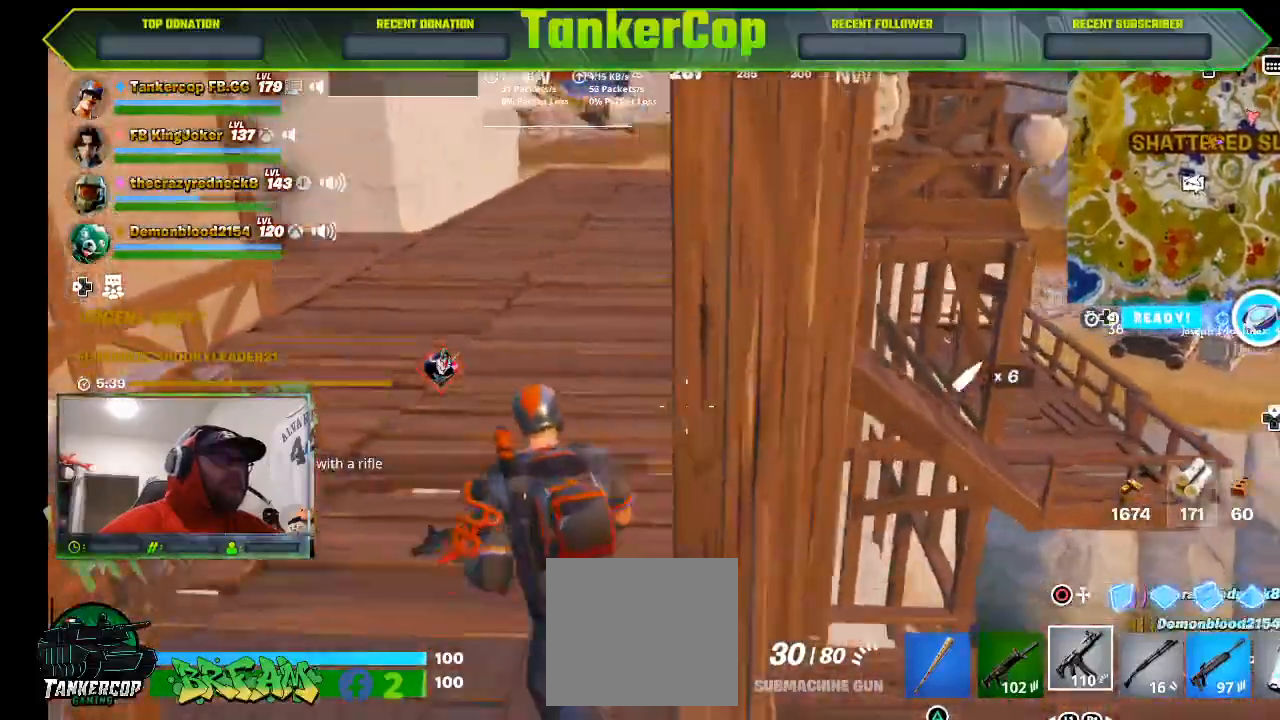
{"buttons": [], "left_stick": "up", "right_stick": "right", "events": [[300, "left_stick", "up"], [433, "right_stick", "right"]]}
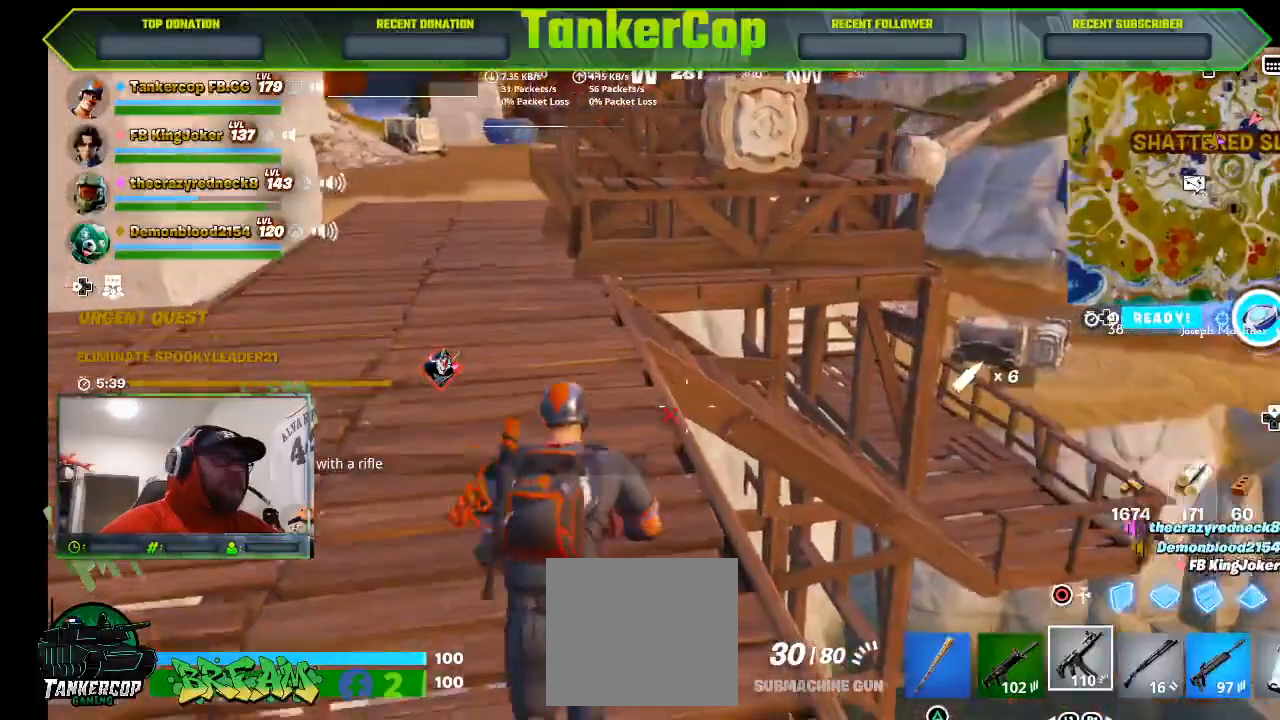
{"buttons": [], "left_stick": "left", "right_stick": "center", "events": [[67, "left_stick", "center"], [100, "DPAD_RIGHT", "down"], [200, "DPAD_RIGHT", "up"], [433, "left_stick", "left"], [467, "right_stick", "center"]]}
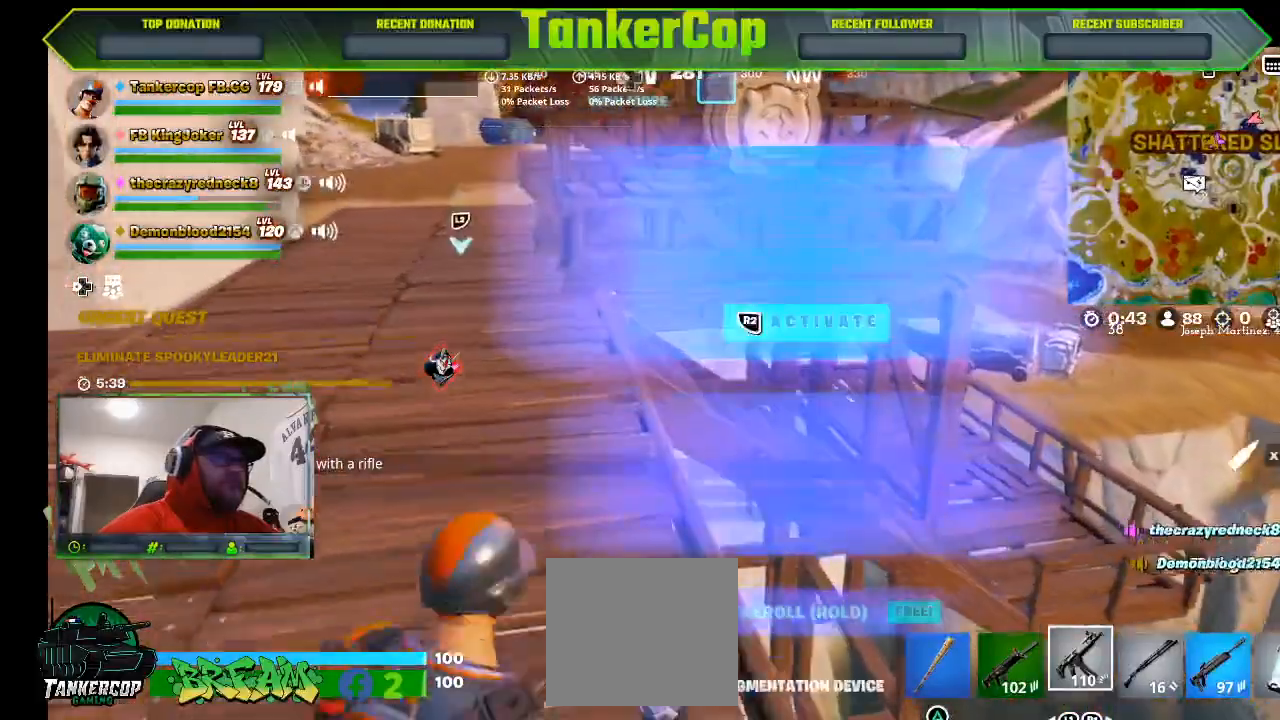
{"buttons": [], "left_stick": "up", "right_stick": "center", "events": [[67, "left_stick", "up-left"], [233, "left_stick", "up"]]}
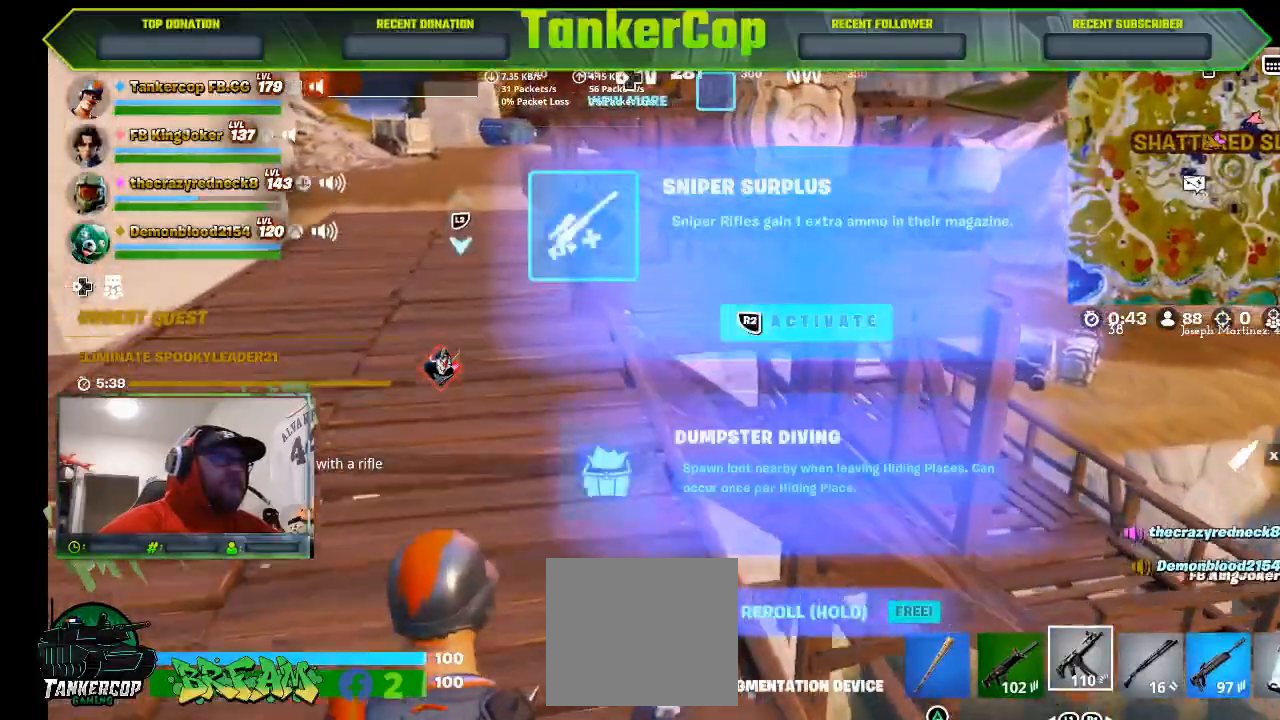
{"buttons": [], "left_stick": "up", "right_stick": "center", "events": [[300, "R2", "down"], [333, "right_stick", "down-right"], [433, "right_stick", "center"], [467, "R2", "up"]]}
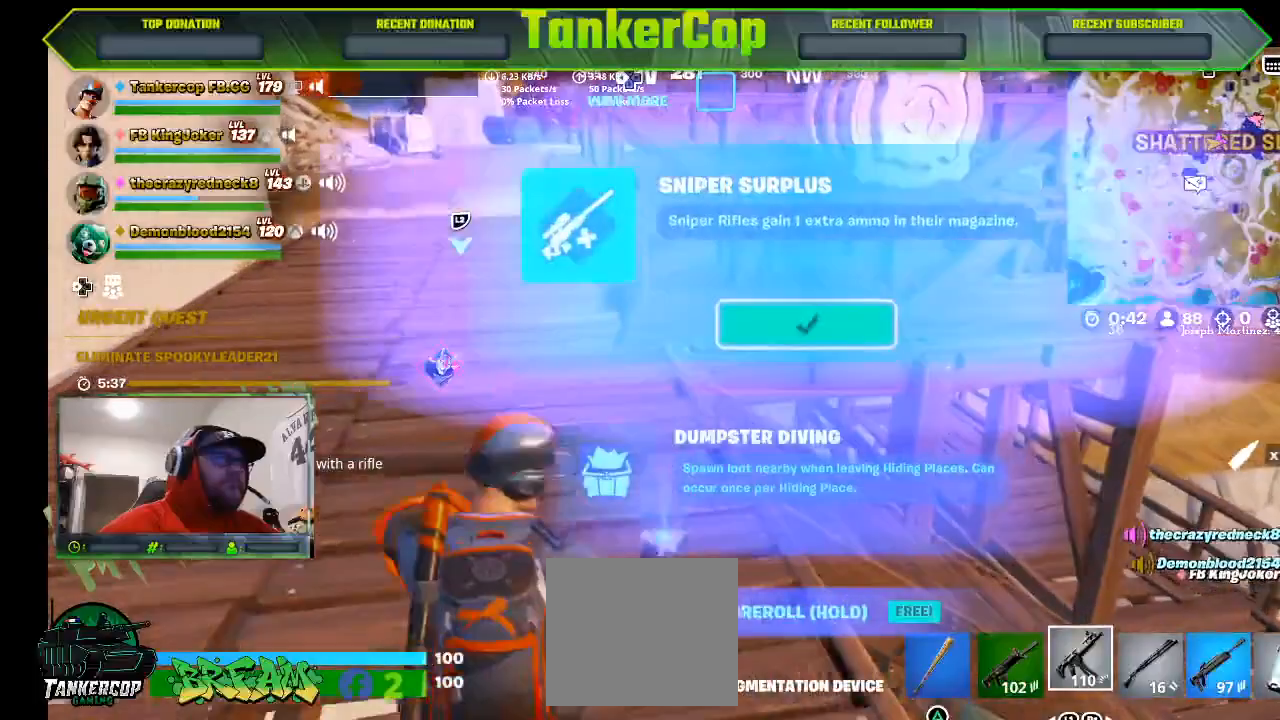
{"buttons": [], "left_stick": "up", "right_stick": "center", "events": []}
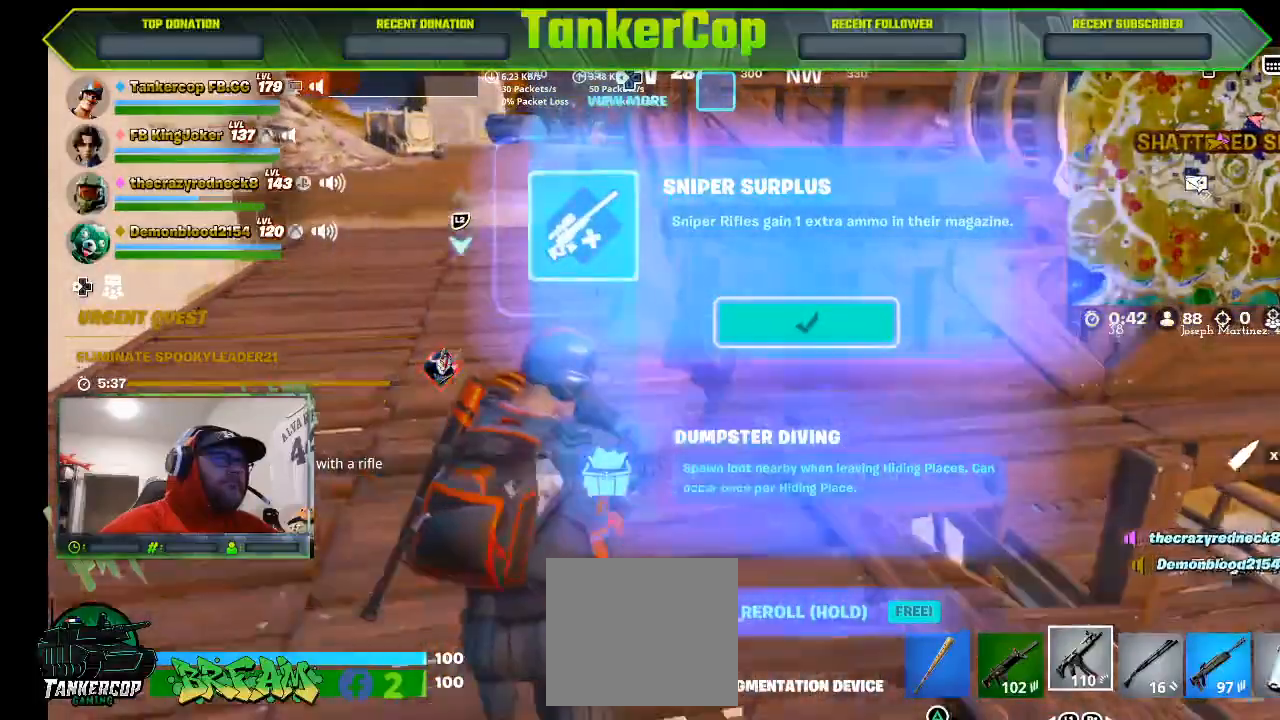
{"buttons": [], "left_stick": "up", "right_stick": "center", "events": []}
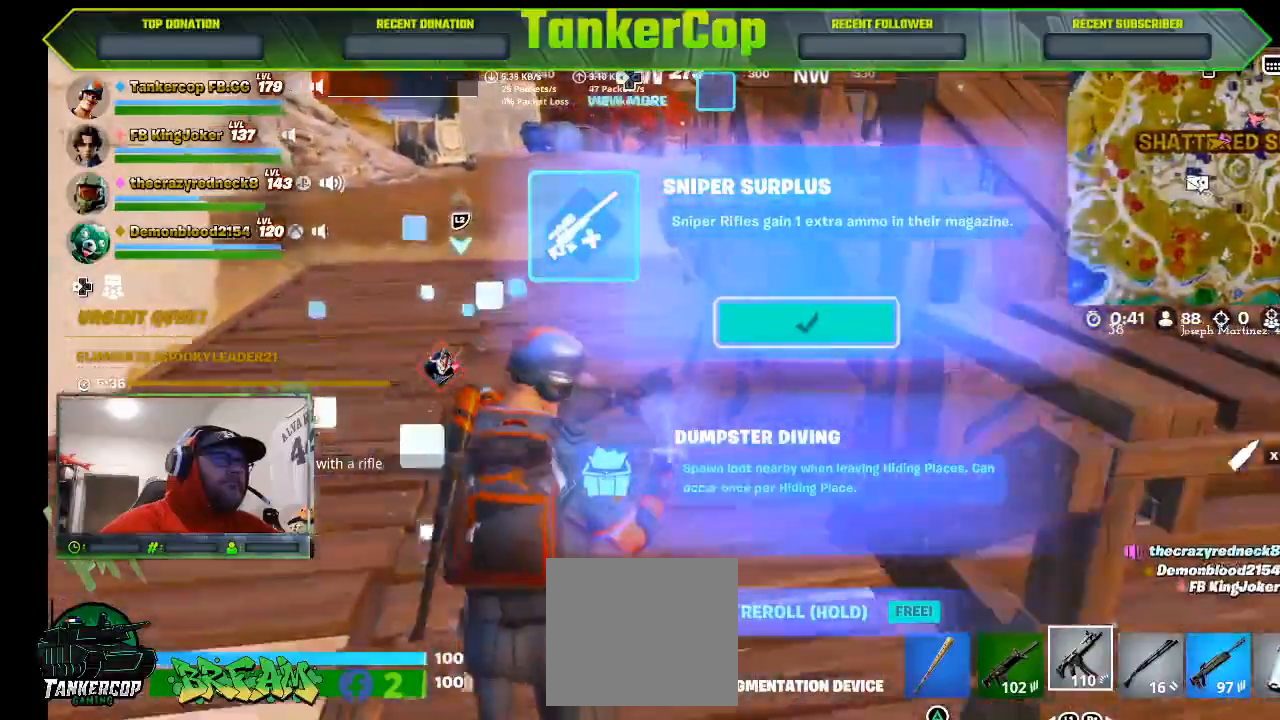
{"buttons": [], "left_stick": "up", "right_stick": "center", "events": []}
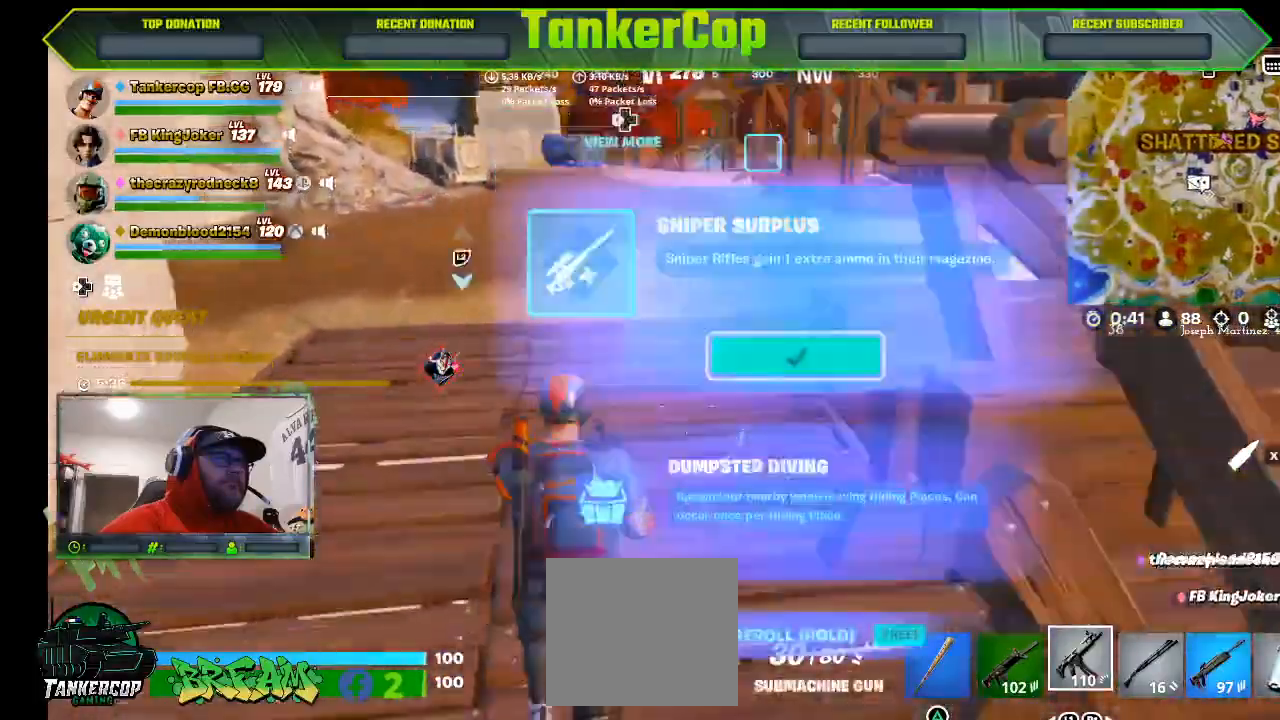
{"buttons": [], "left_stick": "up", "right_stick": "center", "events": []}
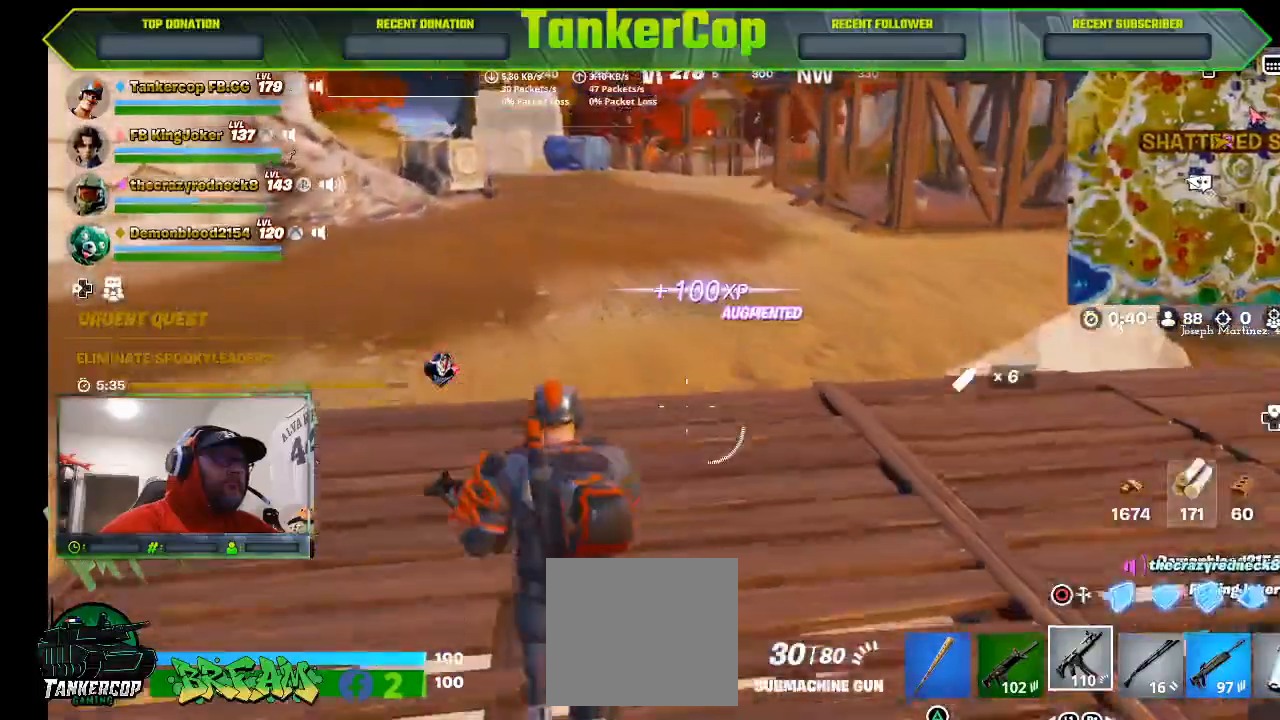
{"buttons": [], "left_stick": "up", "right_stick": "center", "events": []}
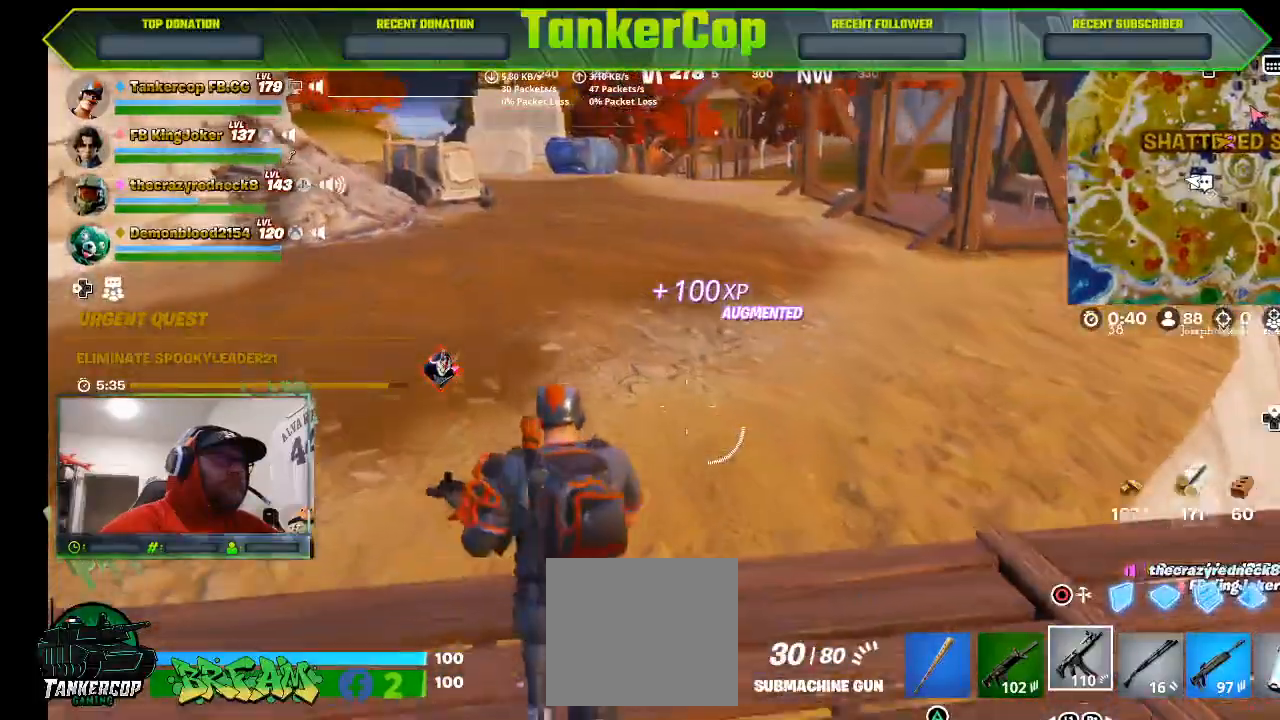
{"buttons": [], "left_stick": "up", "right_stick": "center", "events": []}
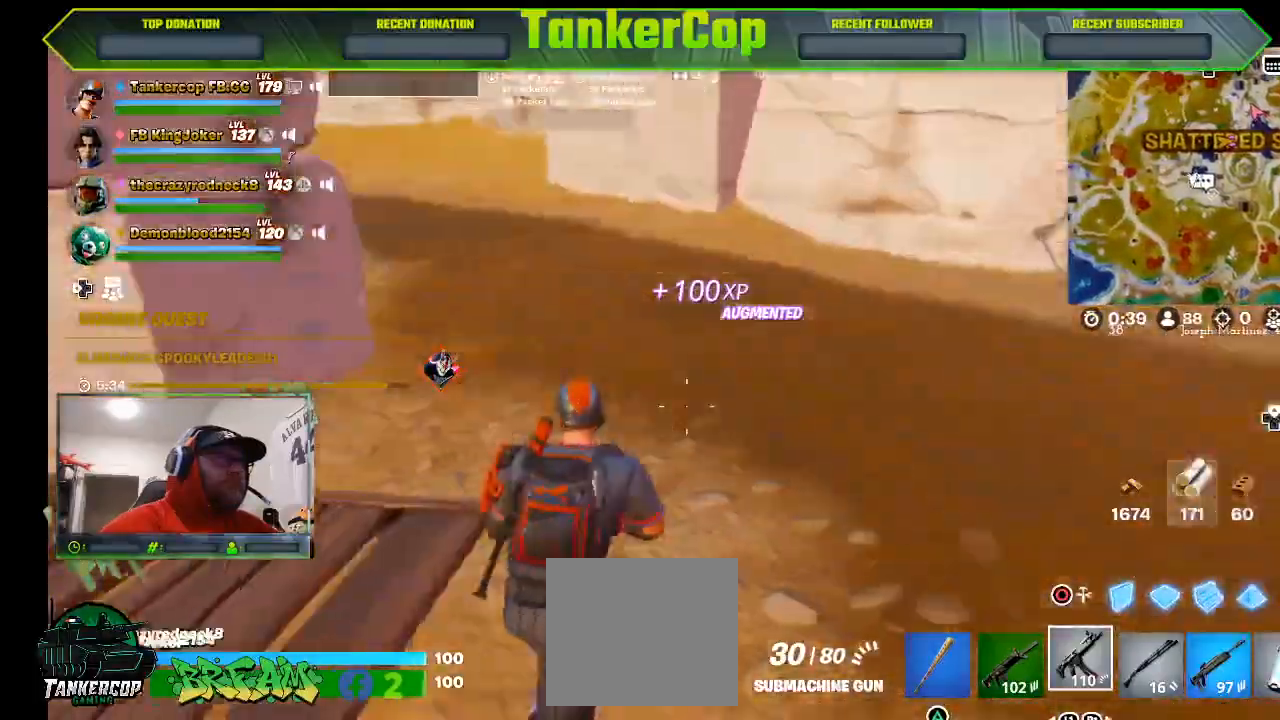
{"buttons": [], "left_stick": "up", "right_stick": "down-left", "events": [[67, "right_stick", "down-left"], [433, "L1", "down"], [500, "L1", "up"]]}
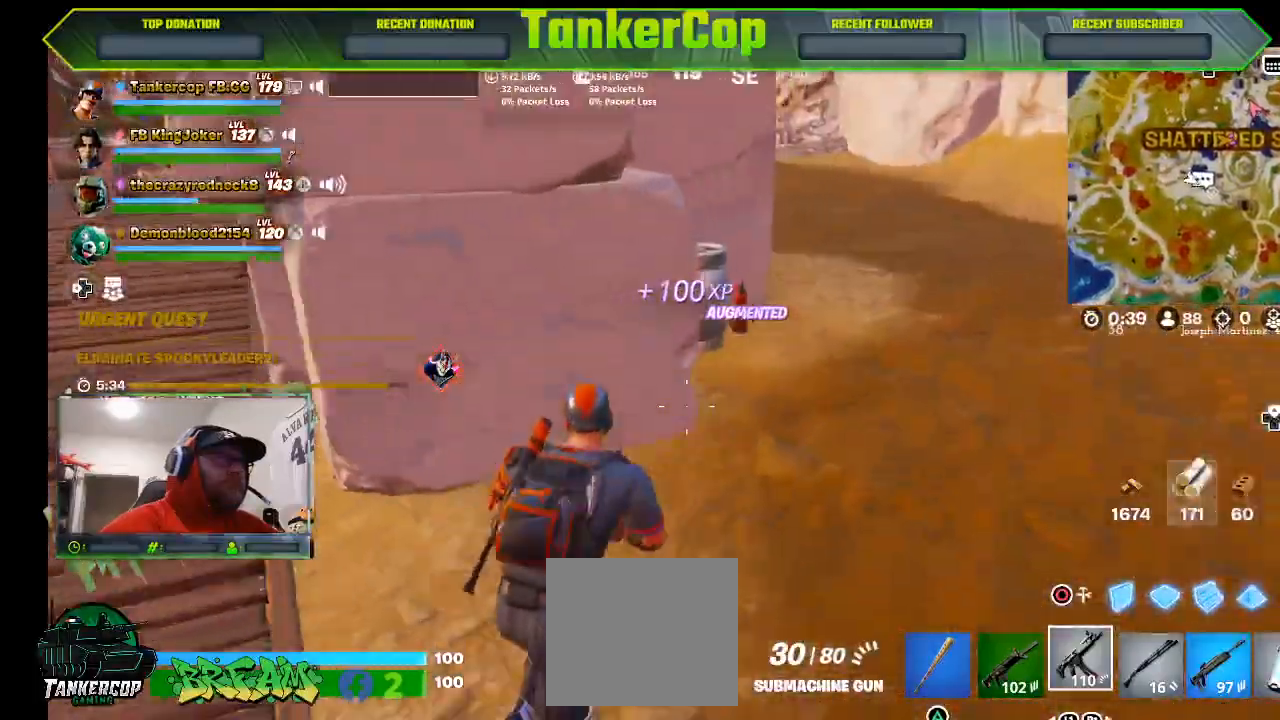
{"buttons": [], "left_stick": "up", "right_stick": "down-left", "events": []}
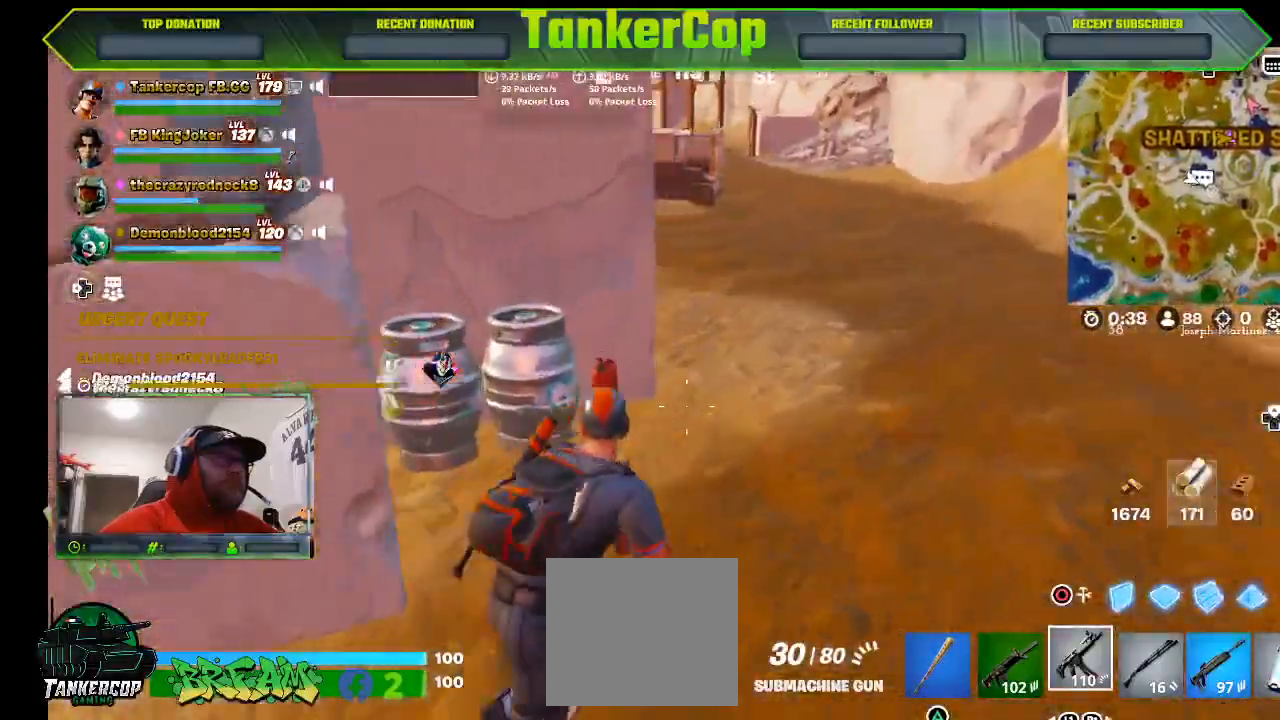
{"buttons": [], "left_stick": "up-right", "right_stick": "down-left", "events": [[300, "left_stick", "up-right"]]}
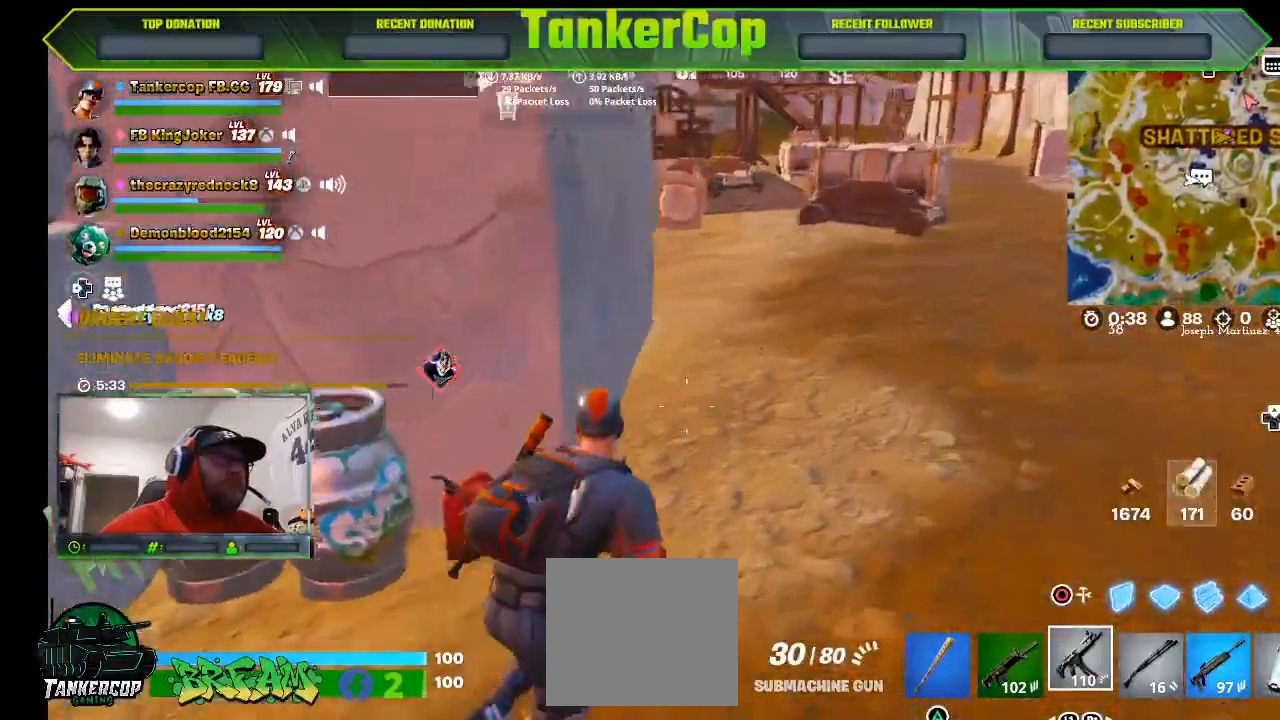
{"buttons": ["L3"], "left_stick": "up-right", "right_stick": "left", "events": [[167, "right_stick", "left"], [433, "L3", "down"]]}
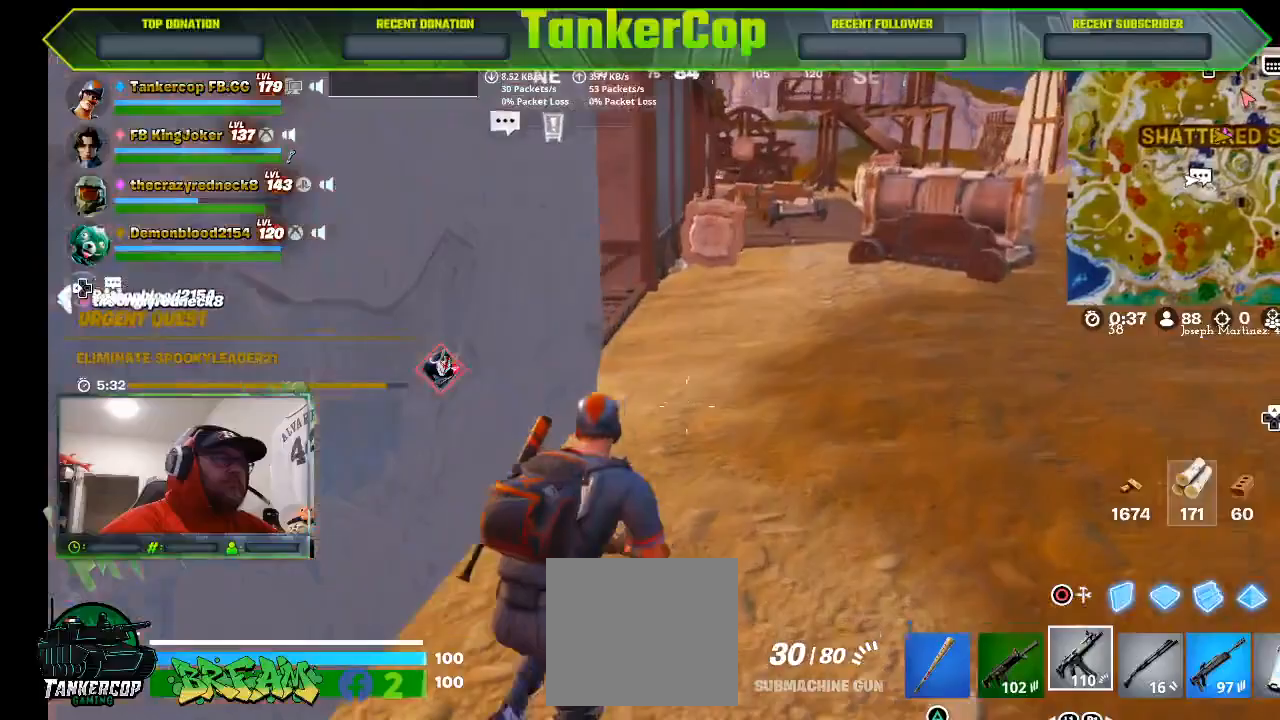
{"buttons": [], "left_stick": "up-right", "right_stick": "left", "events": [[167, "L3", "up"]]}
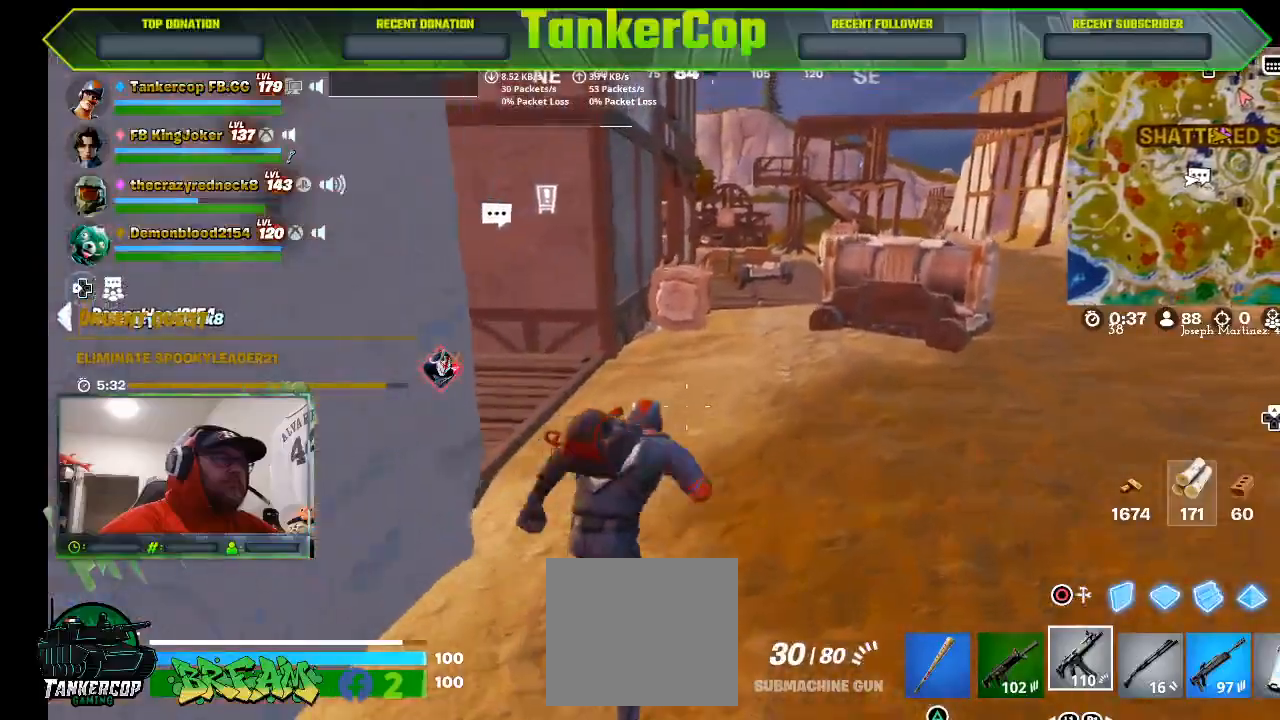
{"buttons": [], "left_stick": "up-right", "right_stick": "left", "events": []}
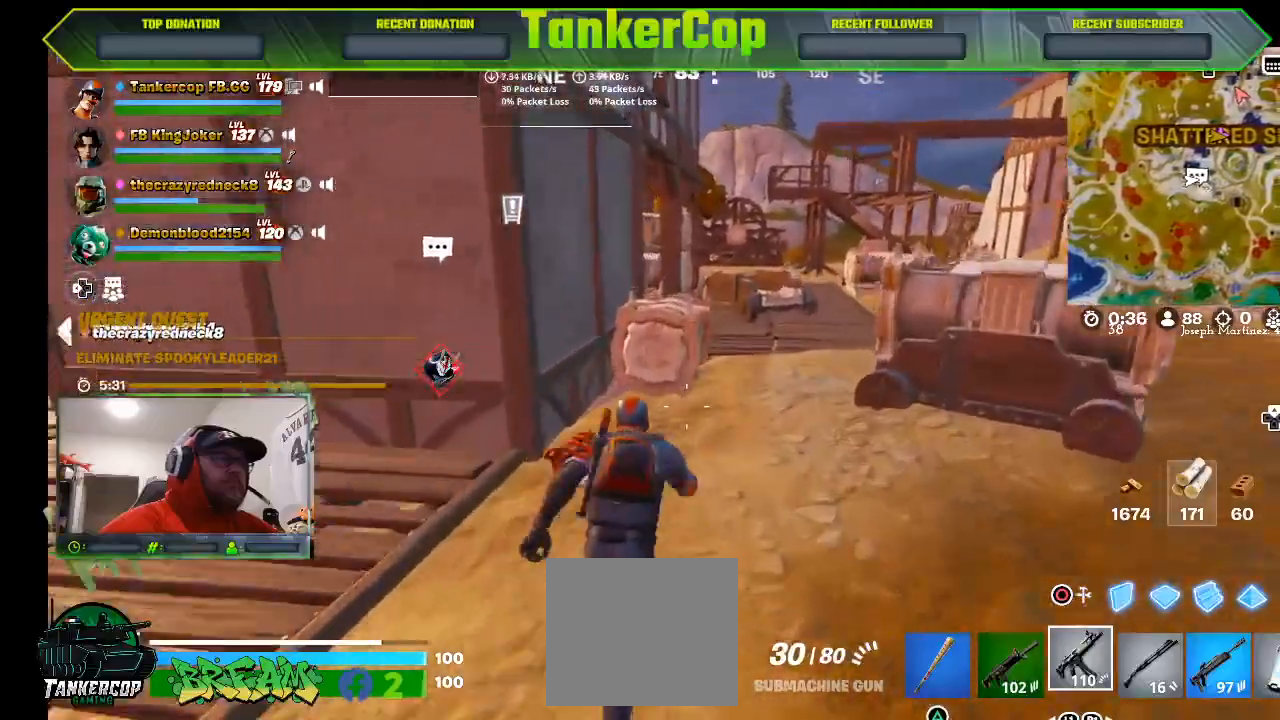
{"buttons": [], "left_stick": "up-right", "right_stick": "left", "events": []}
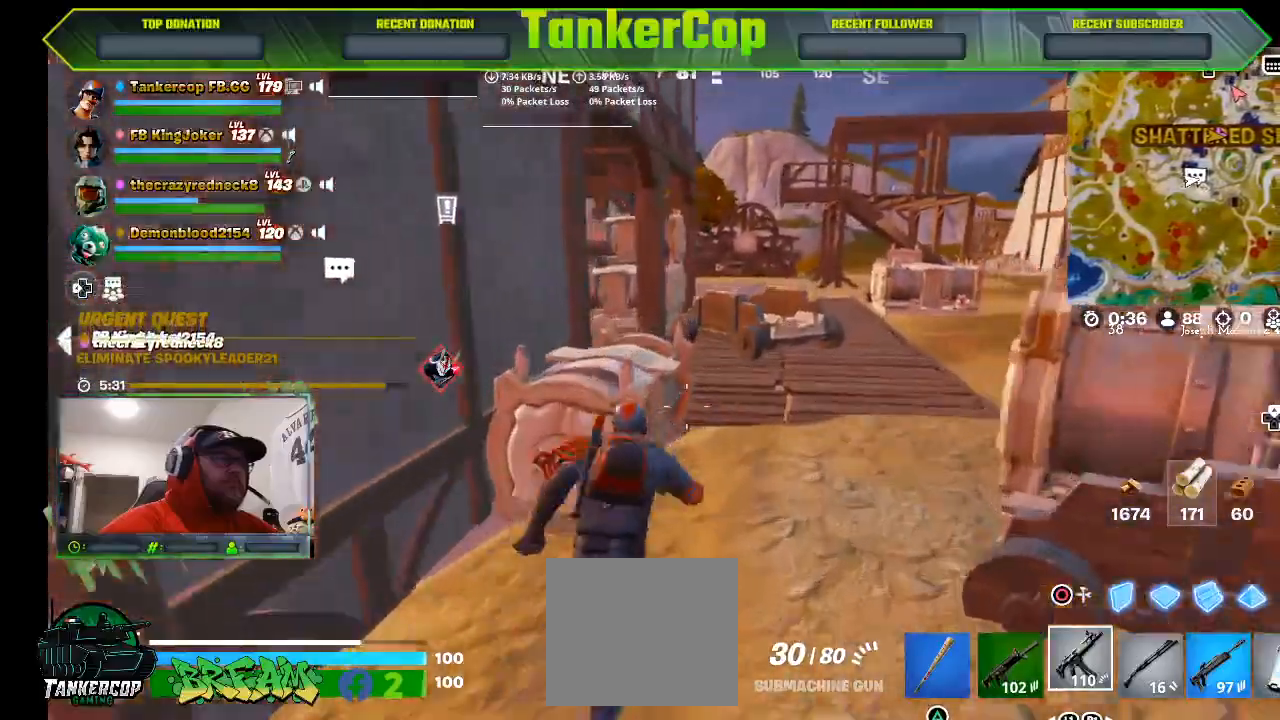
{"buttons": [], "left_stick": "up-right", "right_stick": "left", "events": []}
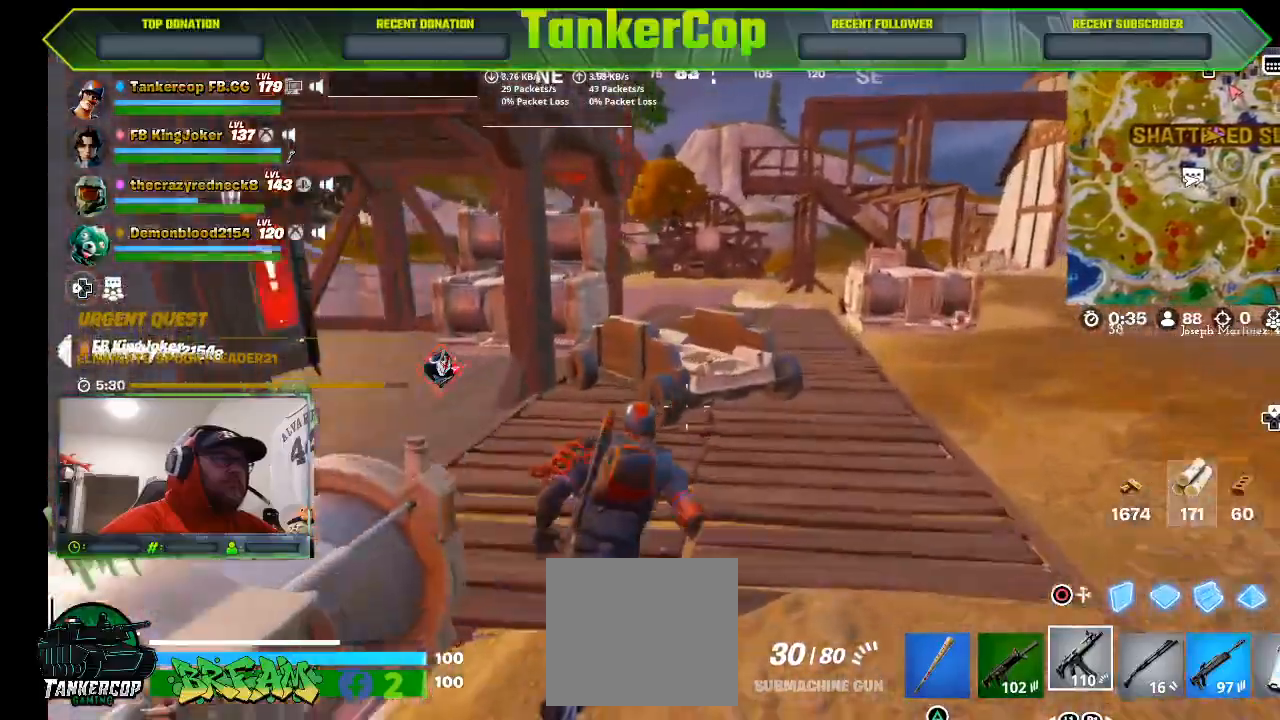
{"buttons": [], "left_stick": "up-right", "right_stick": "left", "events": [[200, "CROSS", "down"], [367, "CROSS", "up"]]}